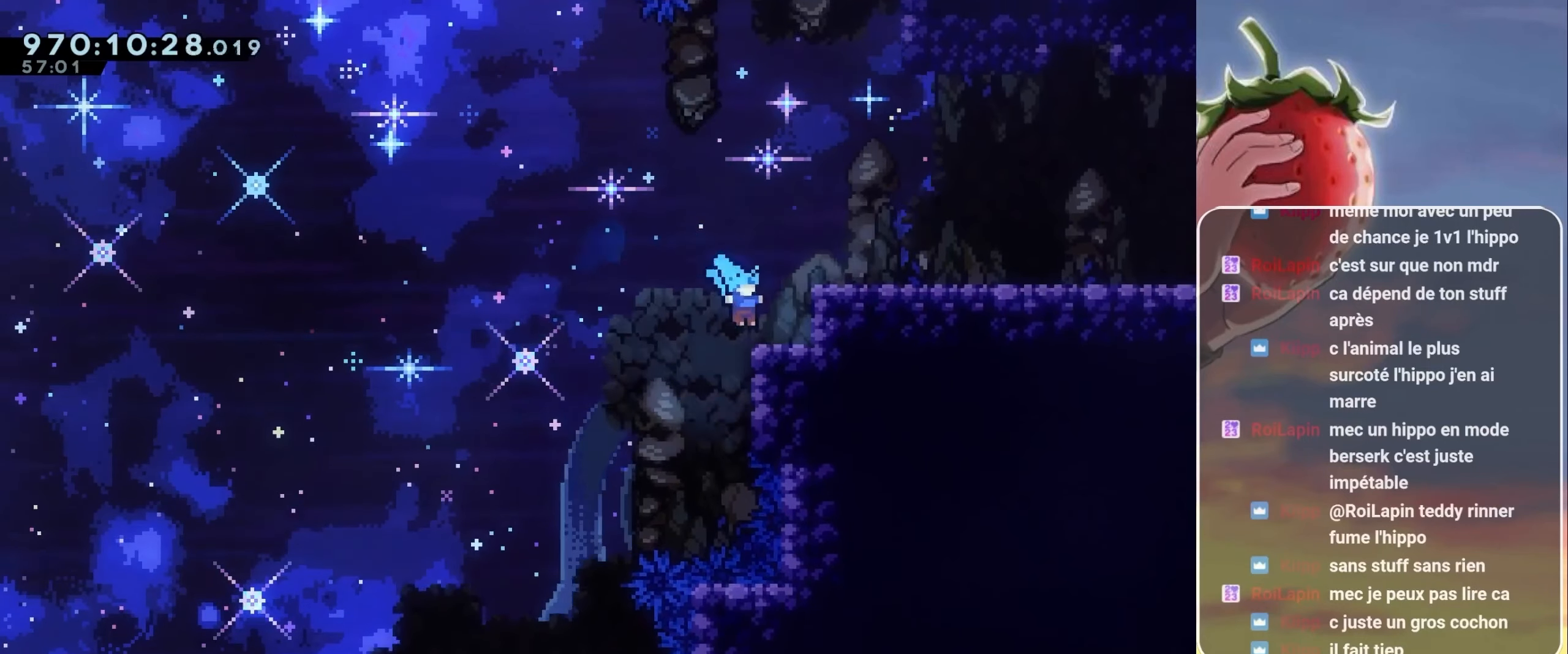
Gameplay with keyboard; each line is a JSON object with the keys held at the frame after it. "events" lists presses ("down") and releases ("up") of "3", "dash", "demo", "down", "grab", "jump", "jump2", "left", "pause", "right" and "up" between this image and that frame as [ms after this image, input, new state], when the widget could be followed in between. No other keys are recorded. Mouse input is not recorded. Key names are as the overlay labels them; some are game actions (e.g. jump) rather than physical keys.
{"keys": ["jump", "right"], "events": [[34, "jump", "down"], [117, "up", "up"], [284, "dash", "down"], [284, "jump", "up"], [317, "down", "down"], [367, "dash", "up"], [467, "grab", "up"], [467, "jump", "down"], [500, "down", "up"]]}
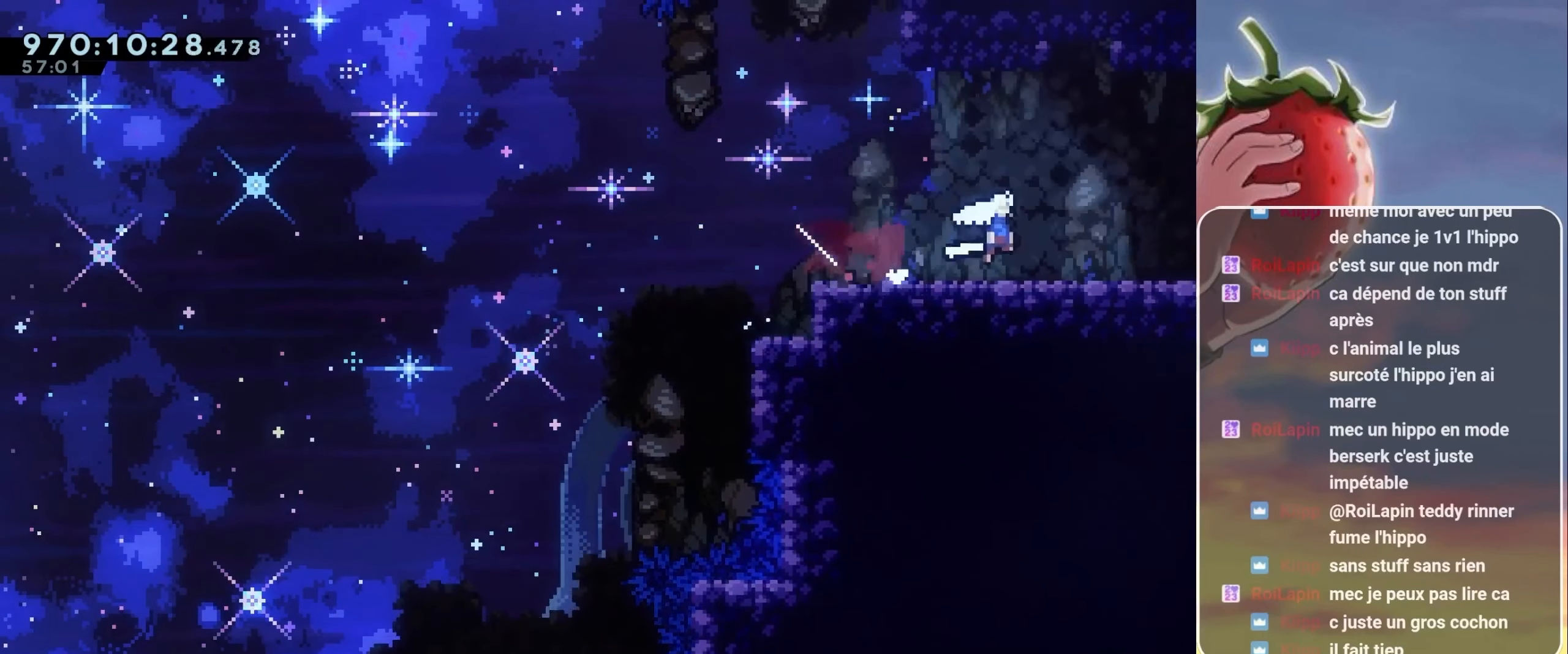
{"keys": ["jump", "right"], "events": []}
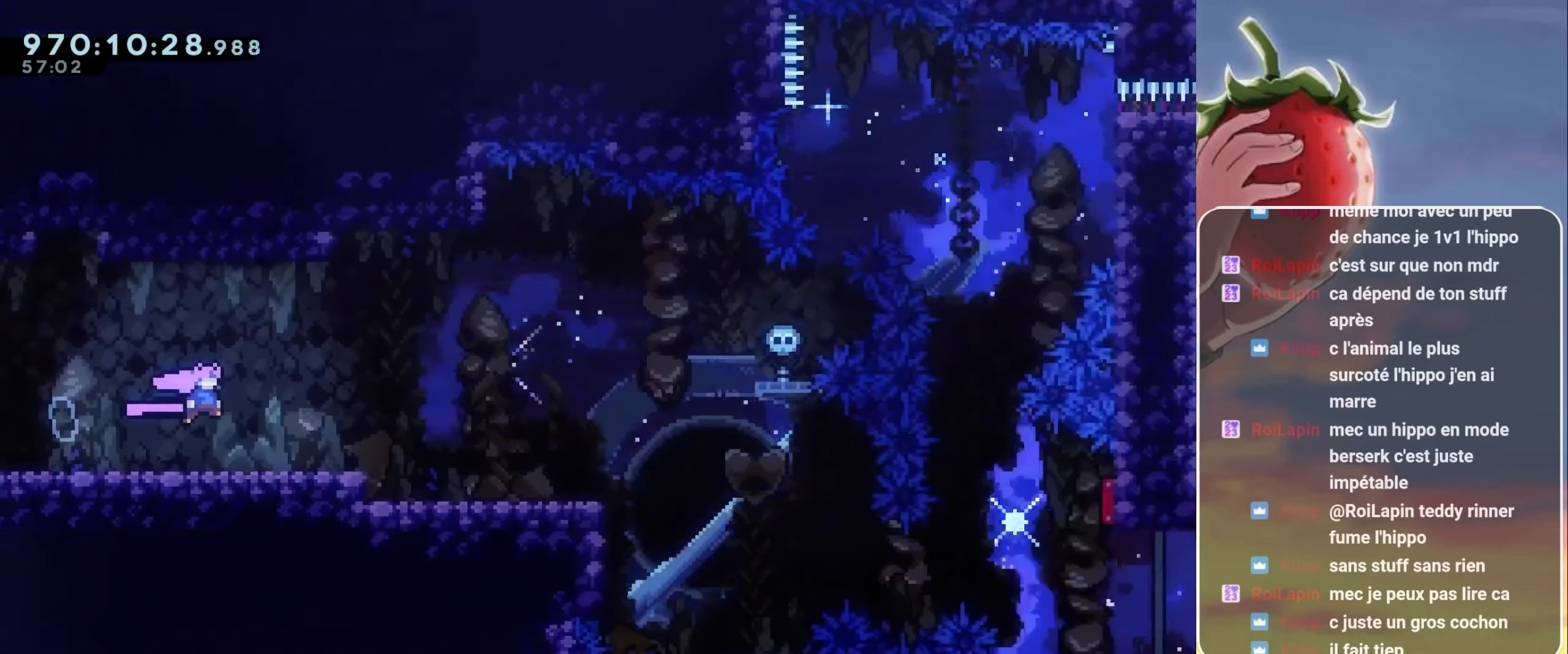
{"keys": ["jump", "right"], "events": []}
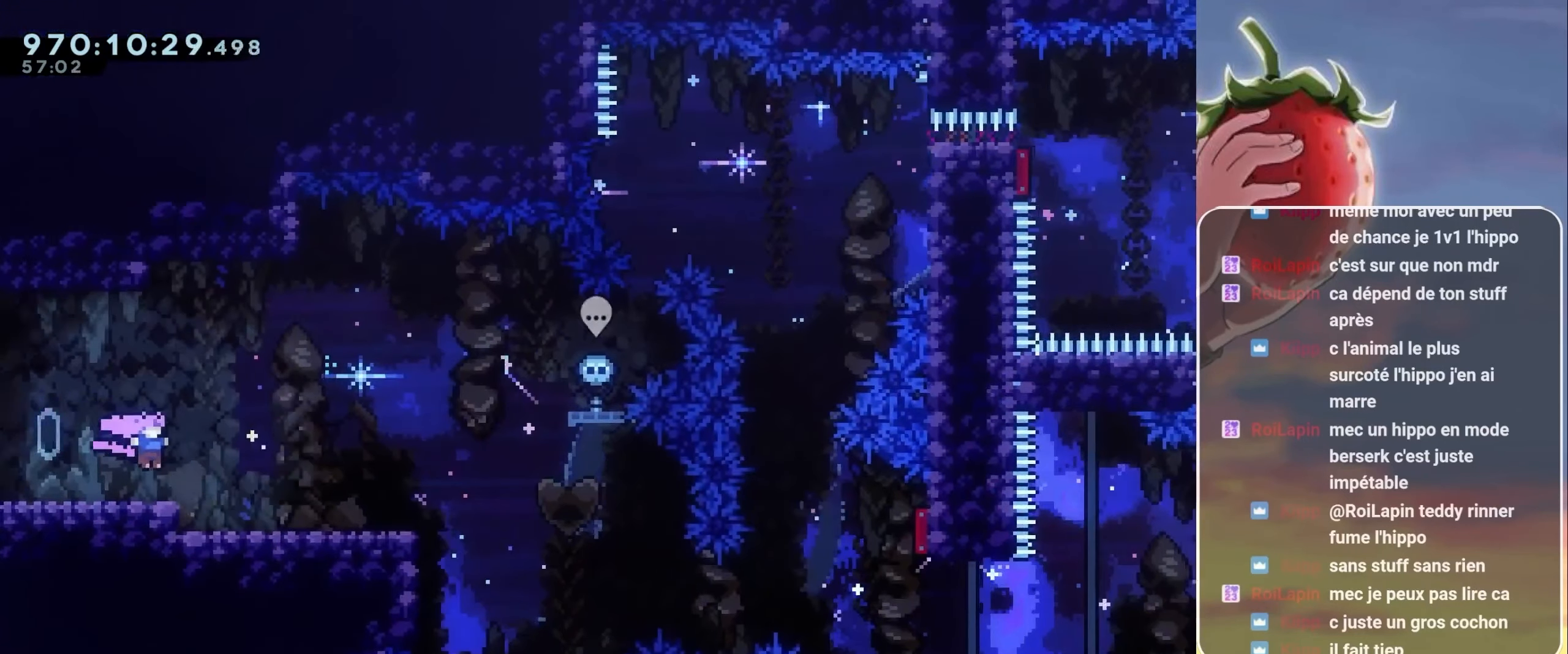
{"keys": [], "events": [[150, "down", "down"], [150, "right", "up"], [167, "dash", "down"], [167, "jump", "up"], [367, "dash", "up"], [417, "down", "up"]]}
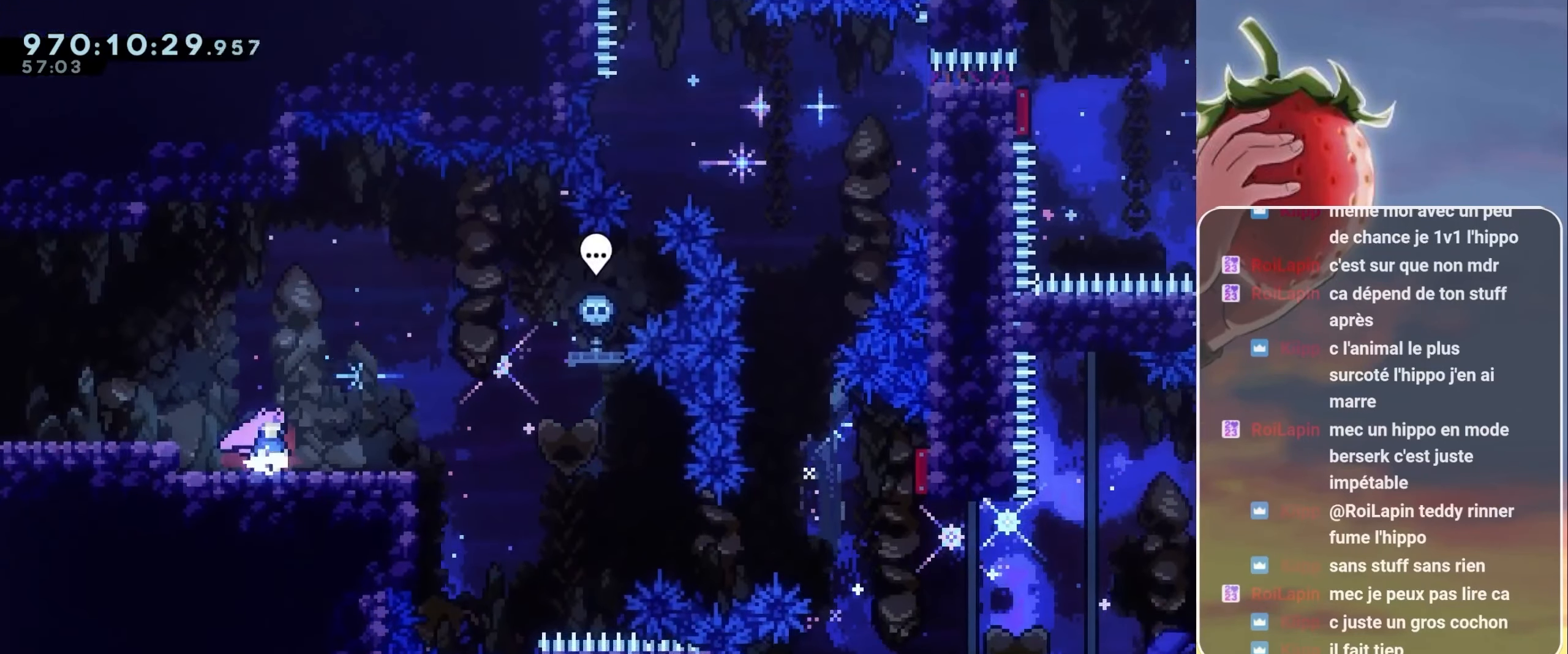
{"keys": [], "events": []}
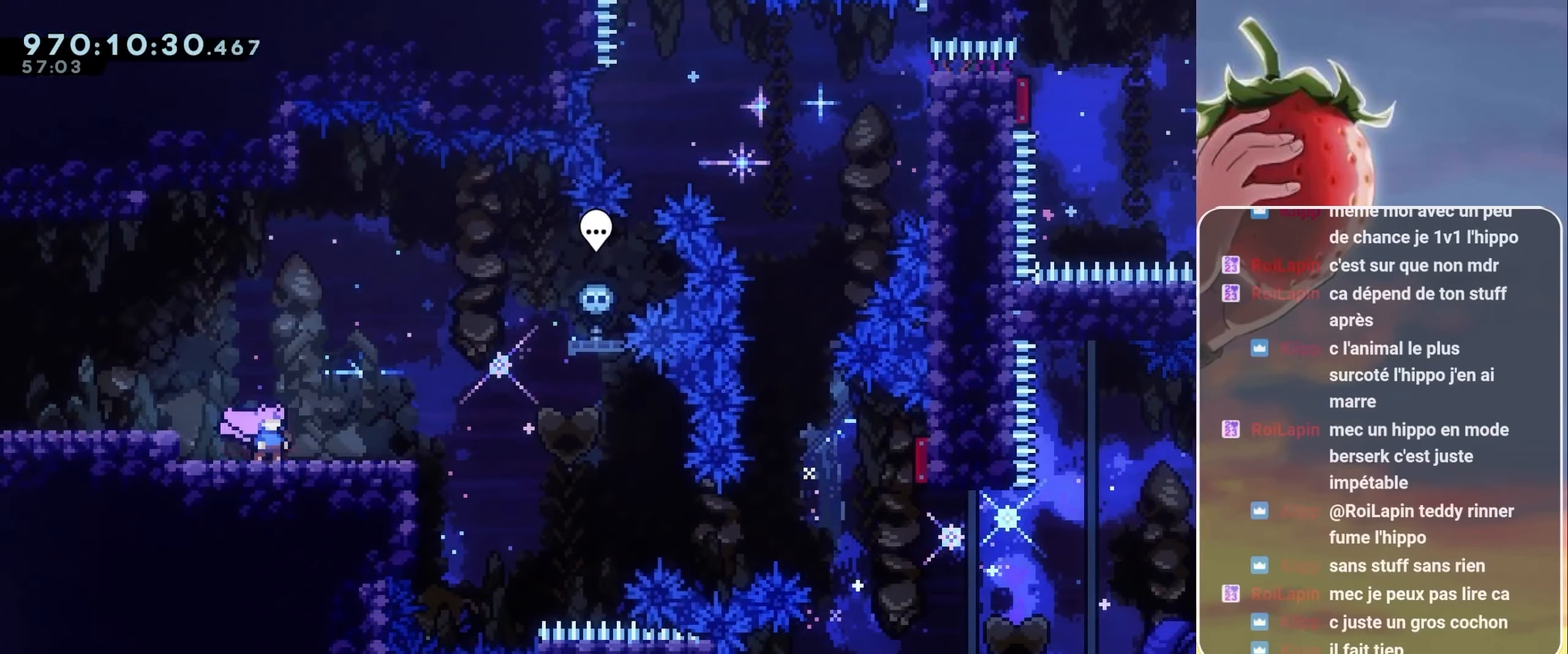
{"keys": [], "events": []}
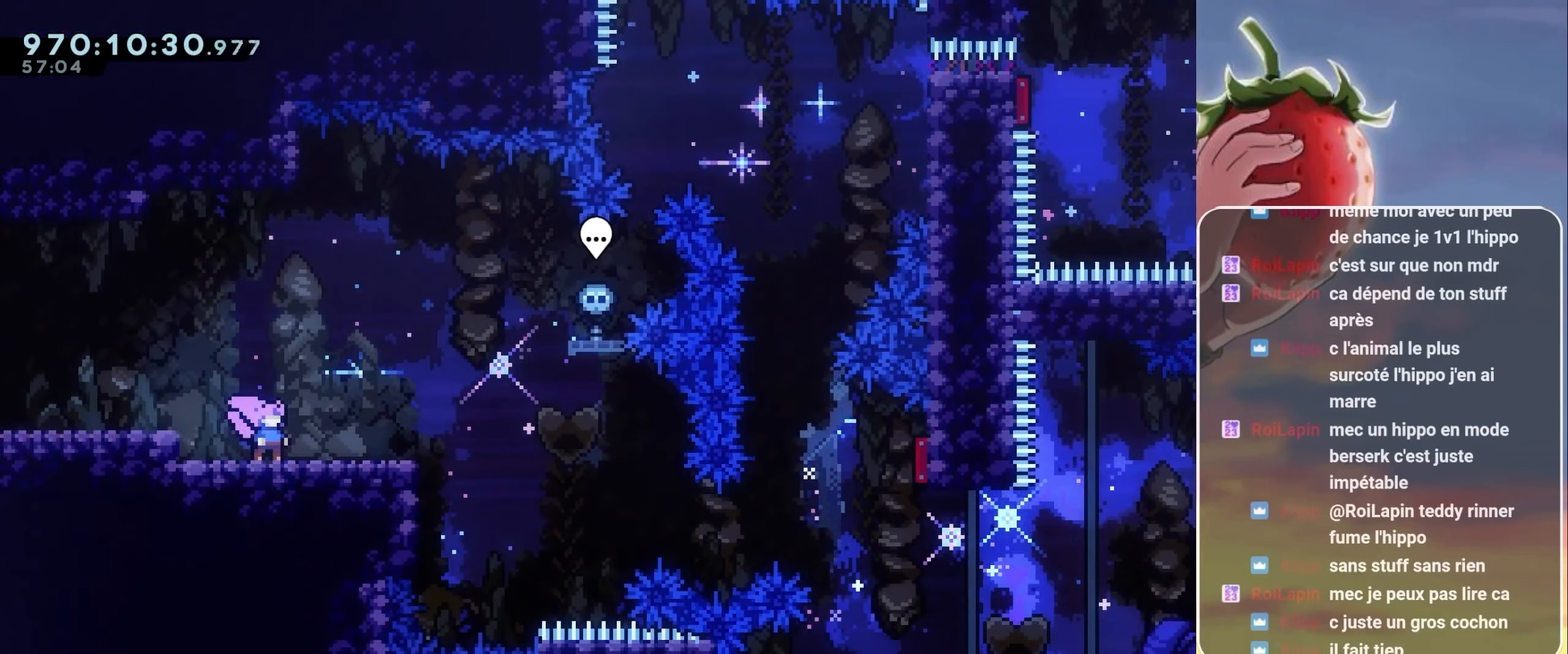
{"keys": [], "events": []}
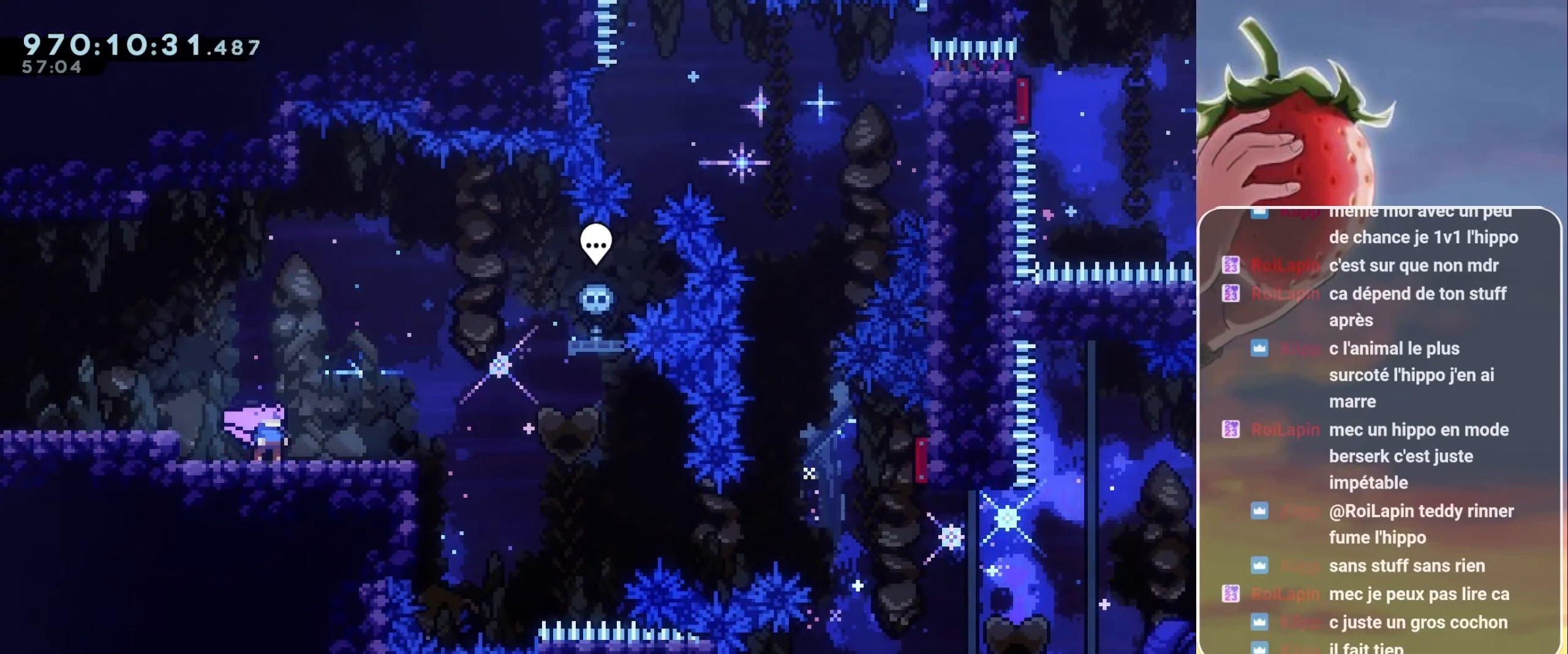
{"keys": [], "events": []}
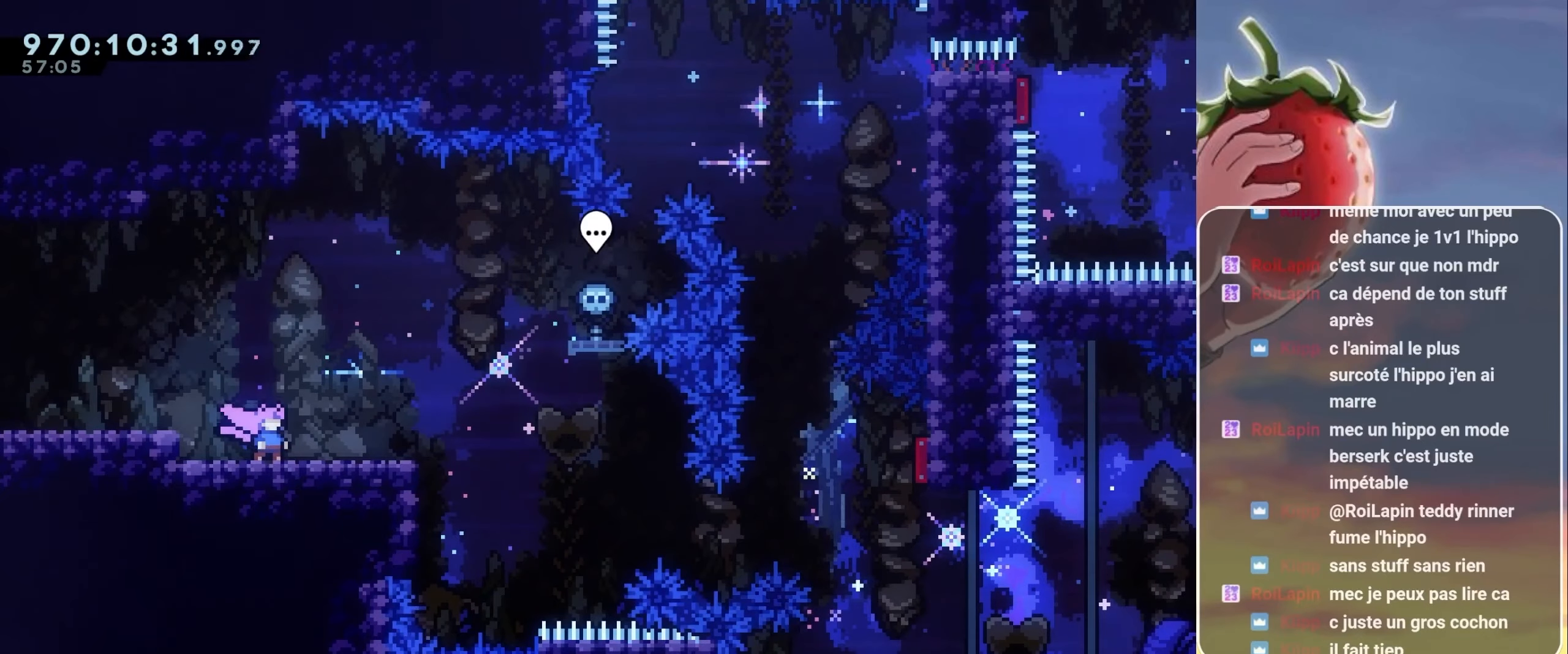
{"keys": ["dash", "down", "jump", "right"], "events": [[200, "dash", "down"], [200, "down", "down"], [200, "right", "down"], [300, "dash", "up"], [400, "jump", "down"], [500, "dash", "down"]]}
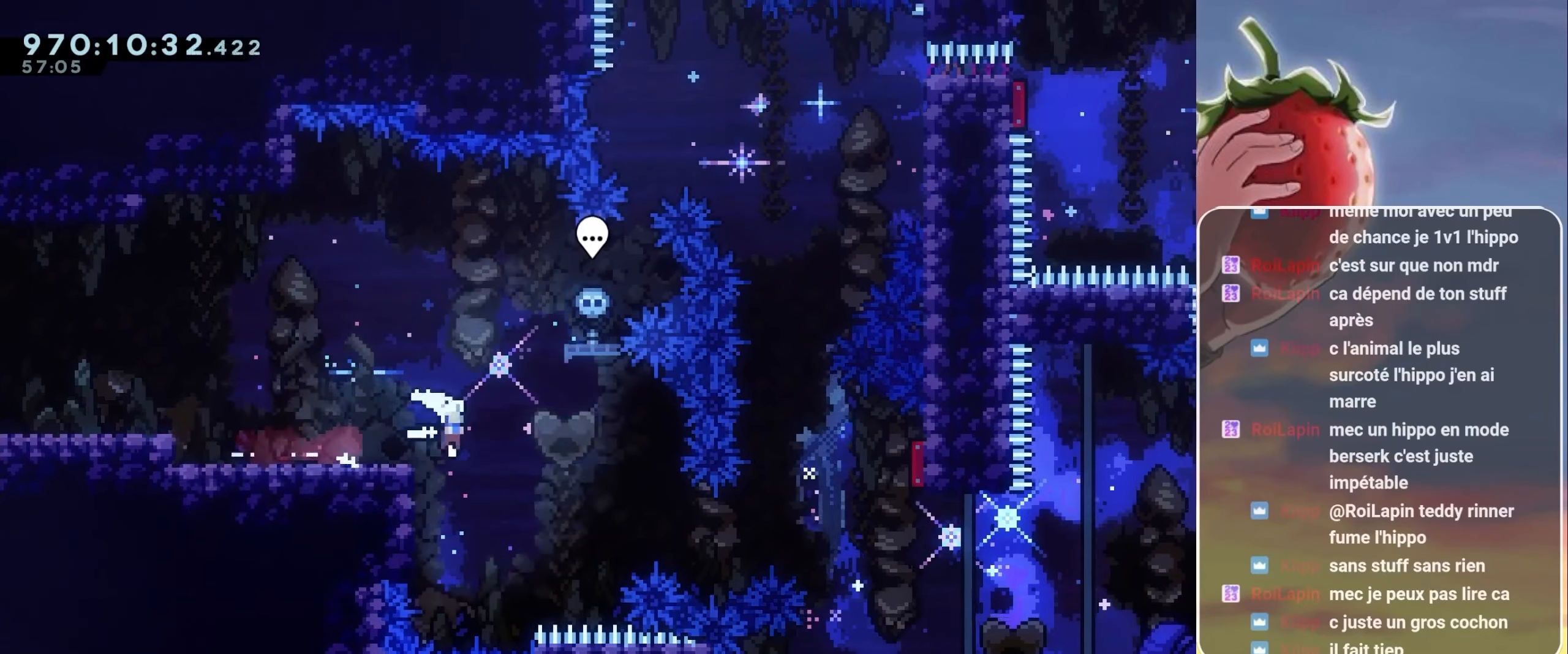
{"keys": ["right"], "events": [[116, "dash", "up"], [166, "down", "up"], [283, "dash", "down"], [416, "dash", "up"], [416, "up", "down"], [500, "jump", "up"], [500, "up", "up"]]}
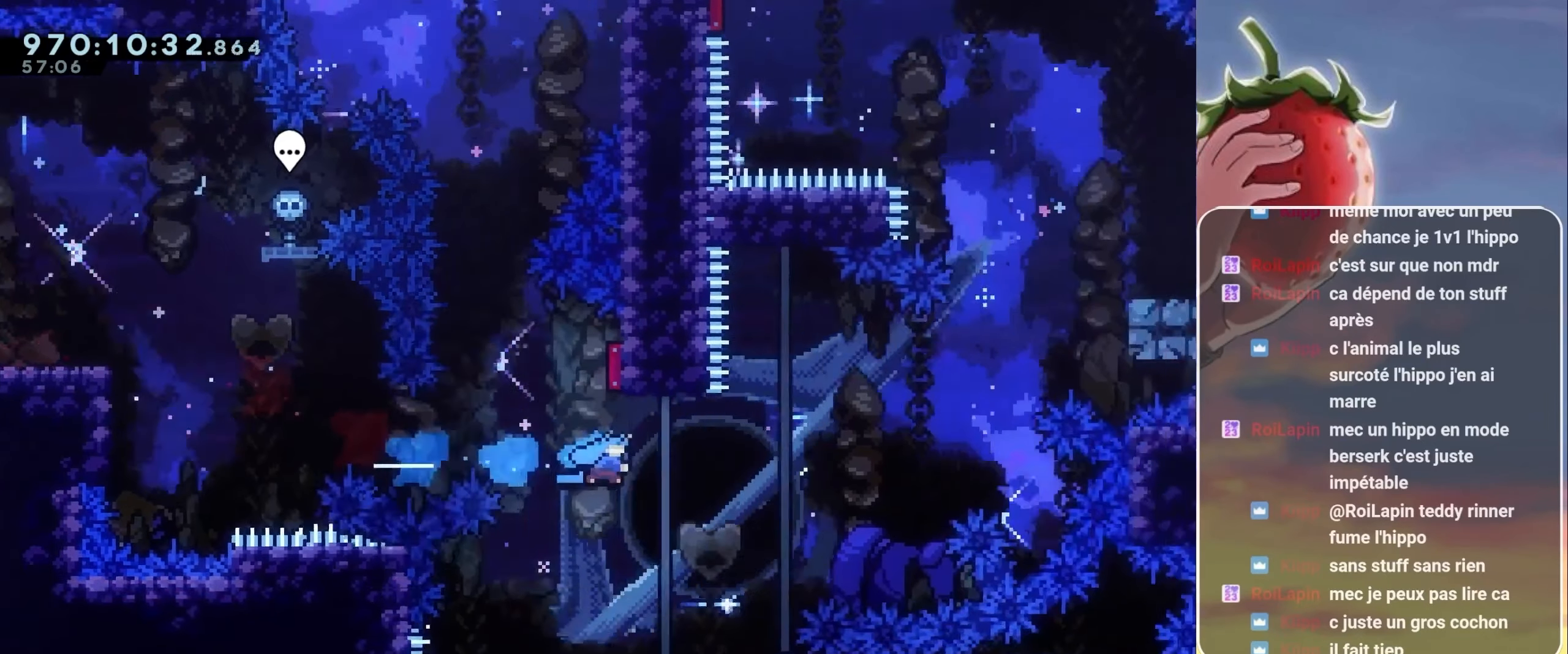
{"keys": ["jump"], "events": [[116, "right", "up"], [150, "jump", "down"], [200, "jump", "up"], [283, "jump", "down"], [366, "jump", "up"], [483, "jump", "down"]]}
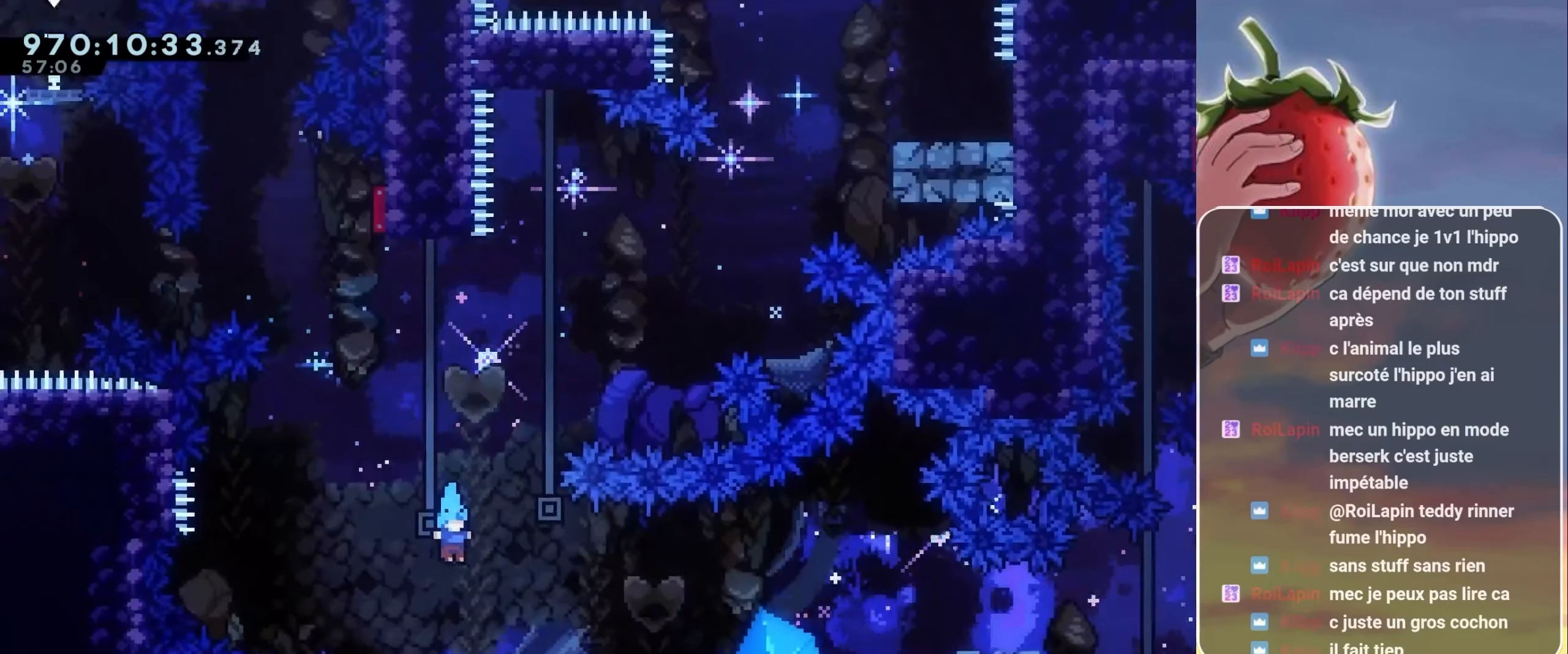
{"keys": [], "events": [[83, "jump", "up"], [150, "jump", "down"], [250, "jump", "up"], [350, "jump", "down"], [450, "jump", "up"]]}
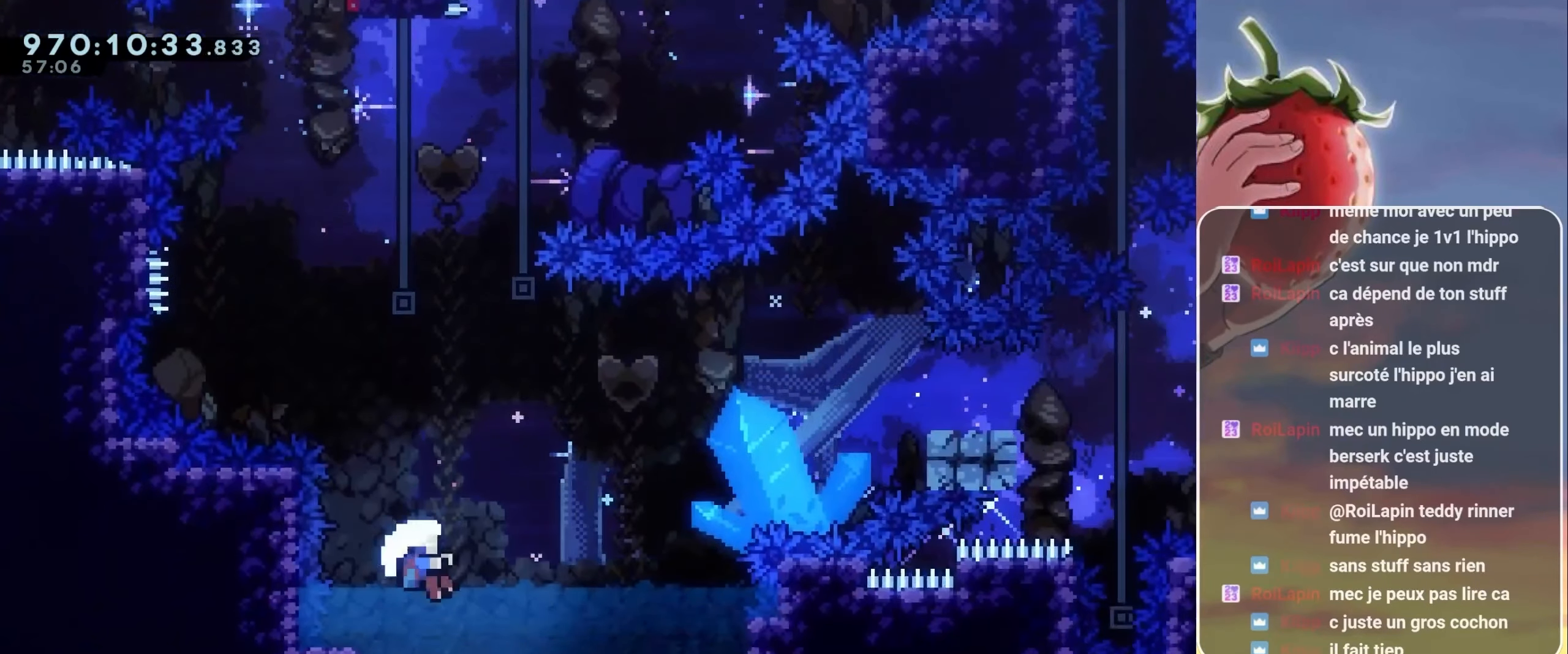
{"keys": [], "events": [[33, "jump", "down"], [83, "jump", "up"], [233, "jump", "down"], [283, "jump", "up"], [366, "jump", "down"], [466, "jump", "up"]]}
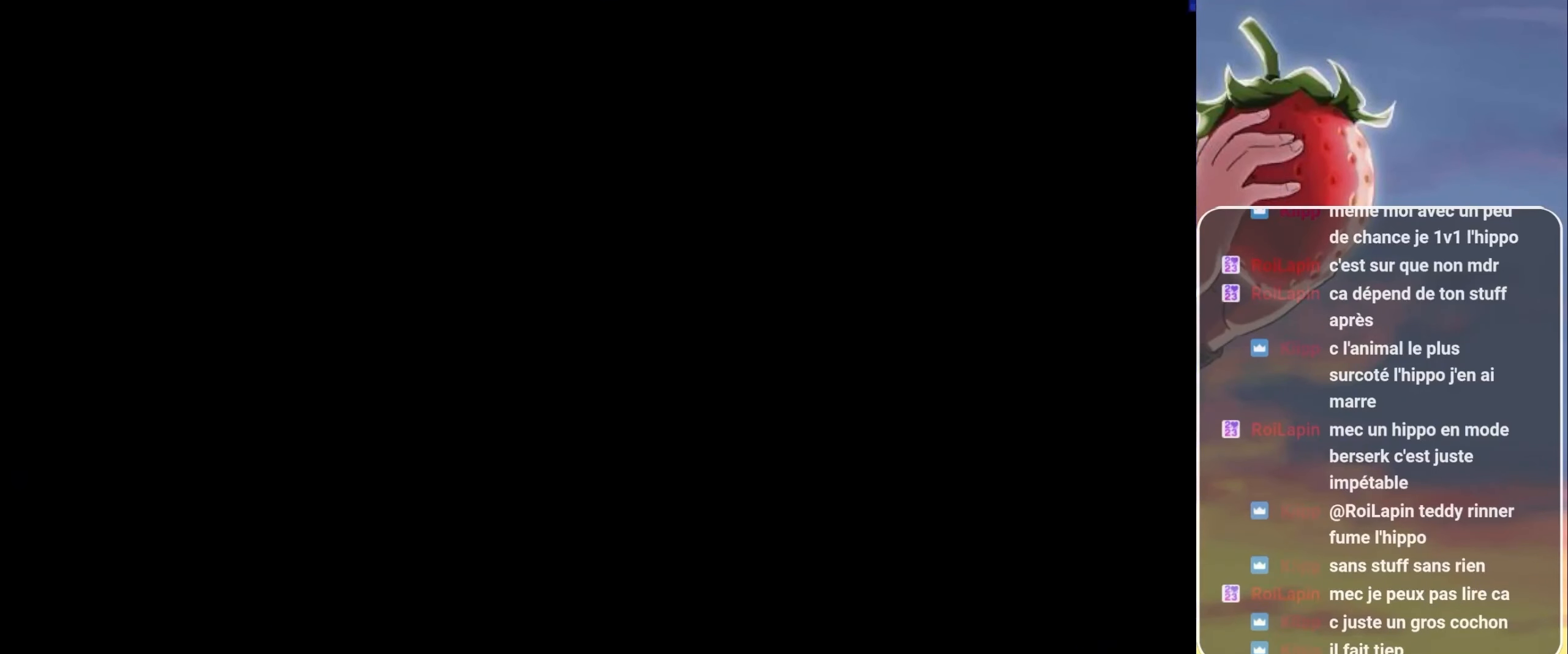
{"keys": [], "events": [[33, "jump", "down"], [133, "jump", "up"]]}
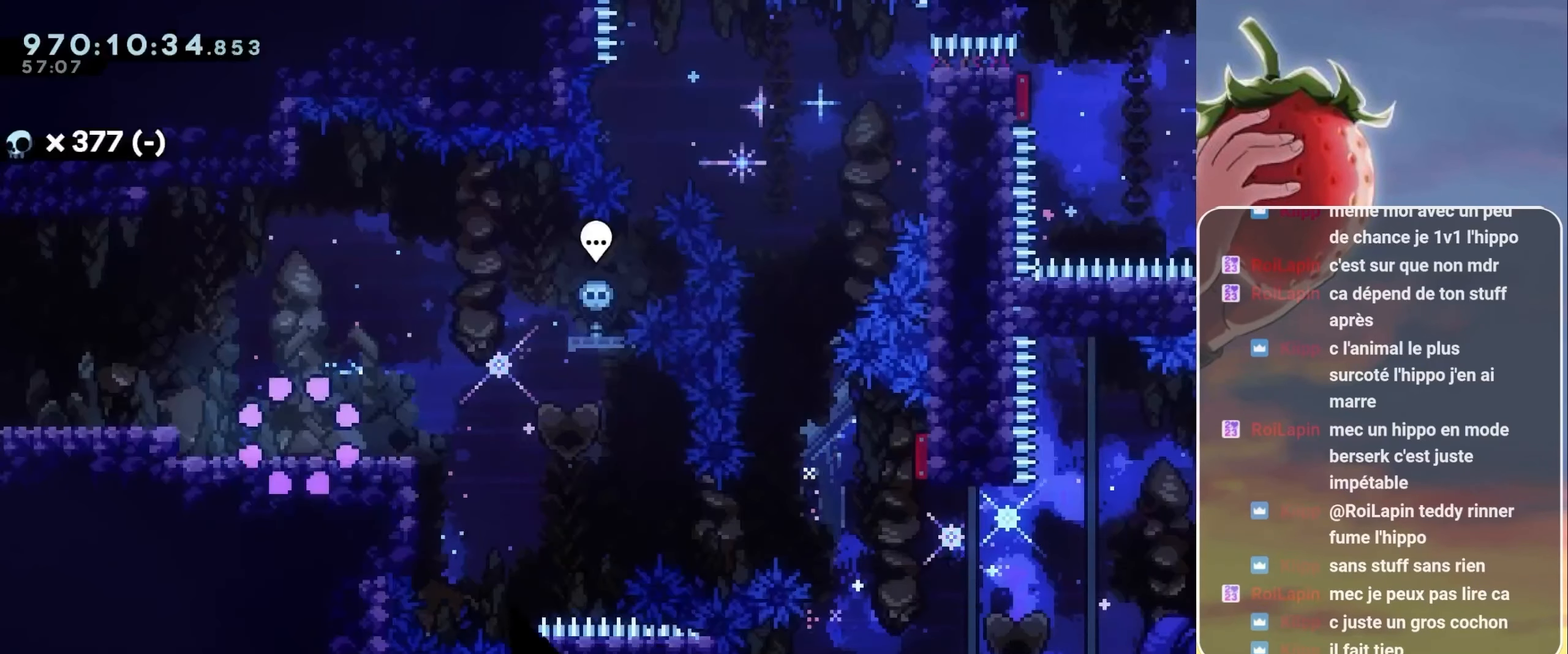
{"keys": ["jump", "right"], "events": [[250, "right", "down"], [333, "jump", "down"], [366, "dash", "down"], [366, "down", "down"], [383, "dash", "up"], [433, "down", "up"]]}
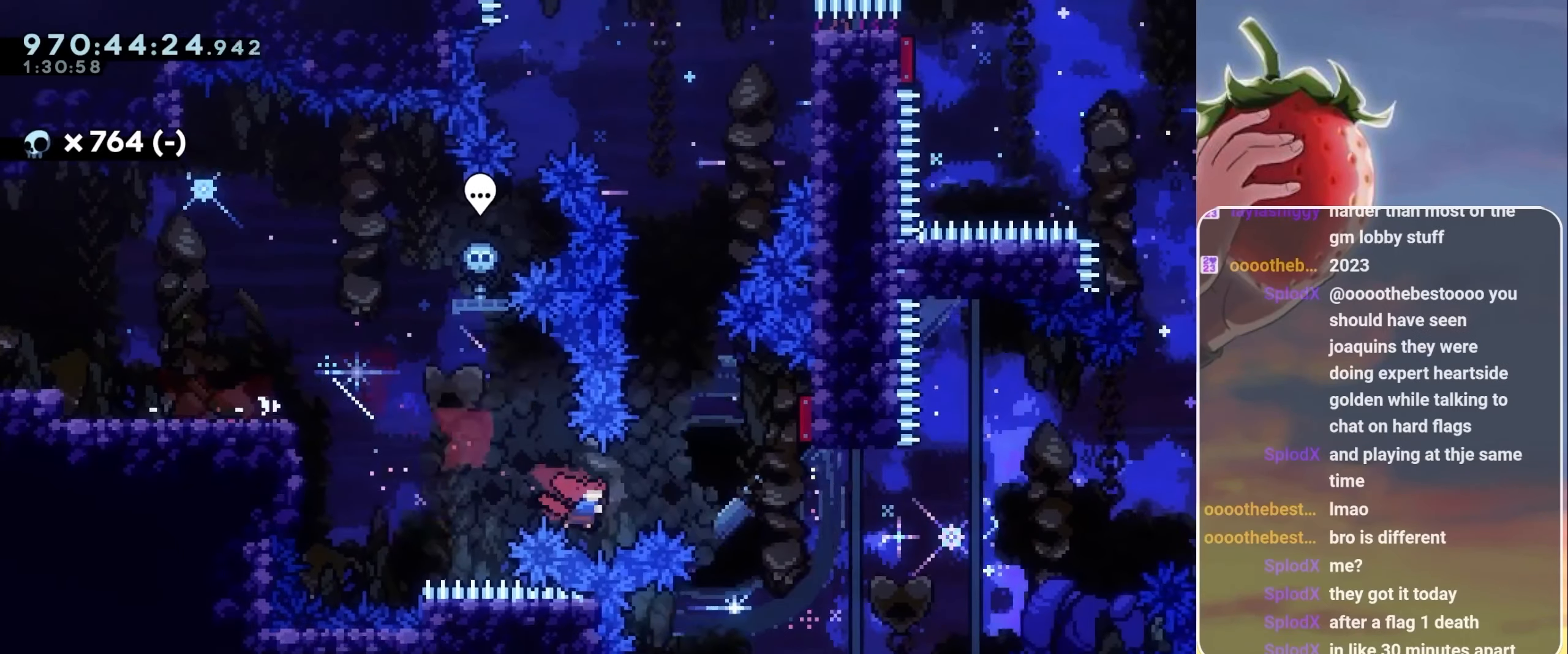
{"keys": ["jump"], "events": [[16, "up", "down"], [66, "dash", "down"], [150, "dash", "up"], [150, "jump", "up"], [216, "up", "up"], [266, "right", "up"], [433, "jump", "down"]]}
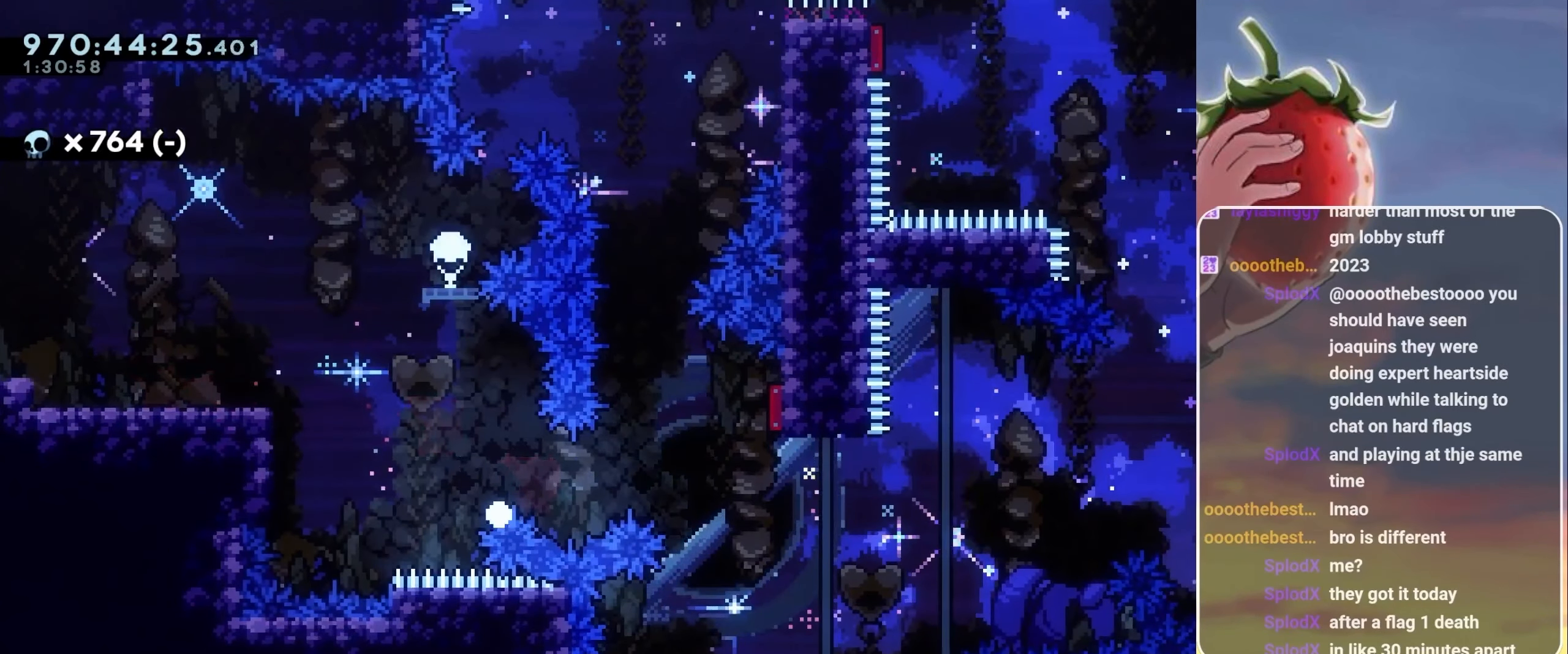
{"keys": [], "events": [[33, "jump", "up"], [133, "jump", "down"], [233, "jump", "up"], [316, "jump", "down"], [400, "jump", "up"]]}
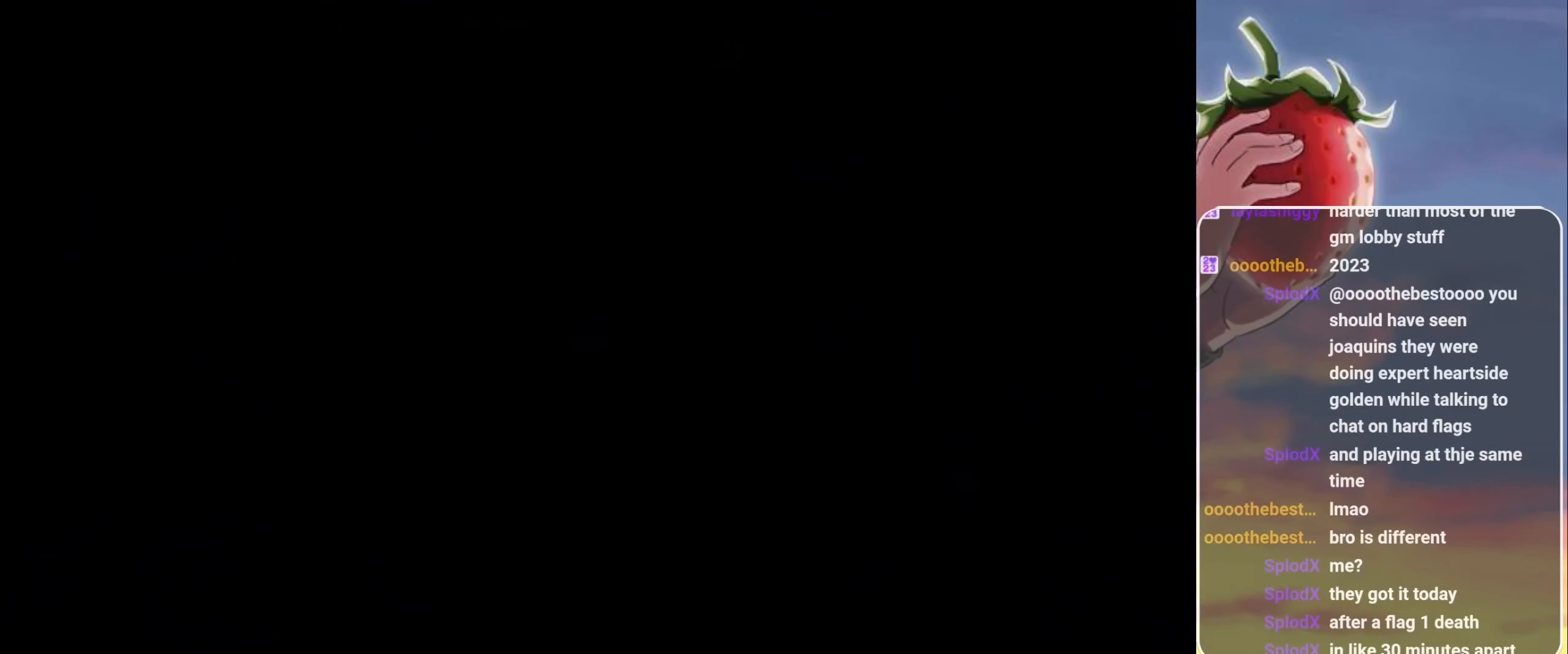
{"keys": [], "events": [[16, "jump", "down"], [100, "jump", "up"], [200, "jump", "down"], [300, "jump", "up"]]}
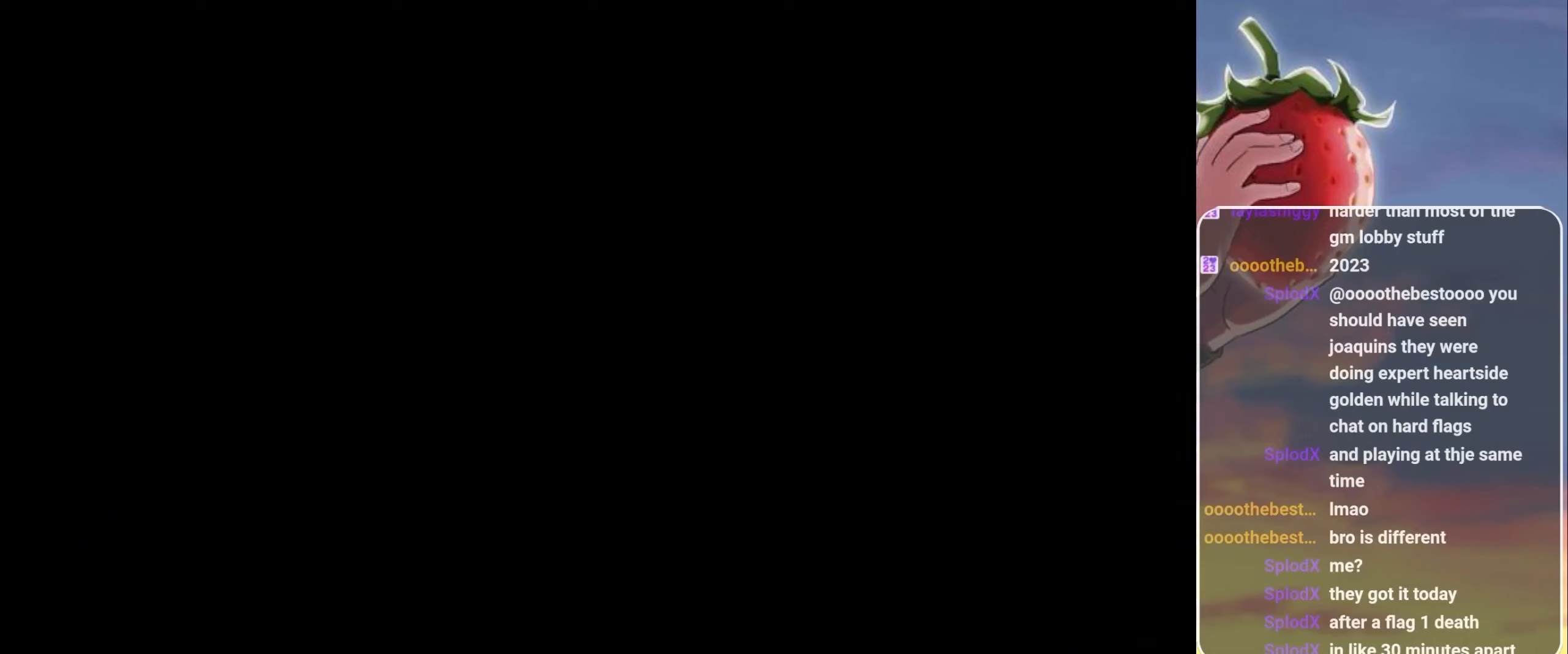
{"keys": ["down", "right"], "events": [[483, "down", "down"], [483, "right", "down"]]}
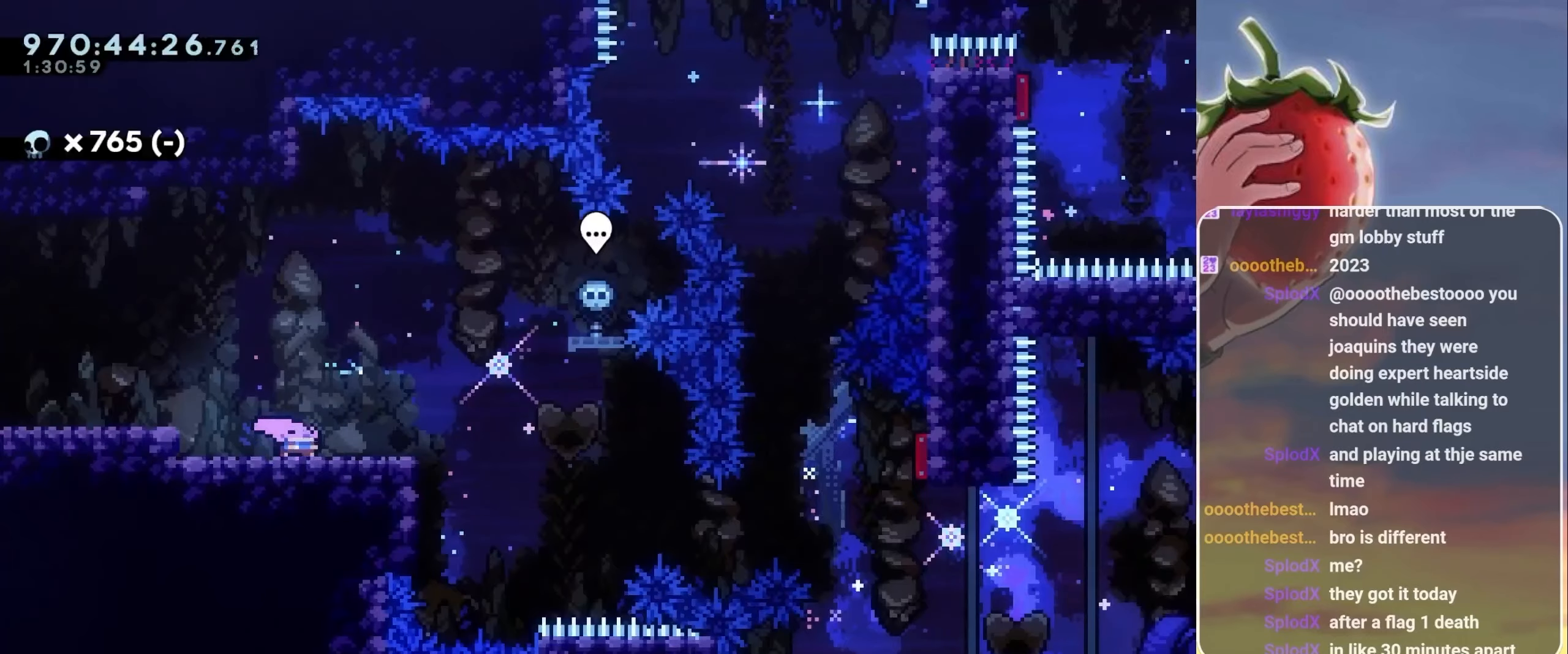
{"keys": ["jump", "right"], "events": [[50, "dash", "down"], [133, "dash", "up"], [233, "jump", "down"], [317, "dash", "down"], [467, "dash", "up"], [467, "down", "up"]]}
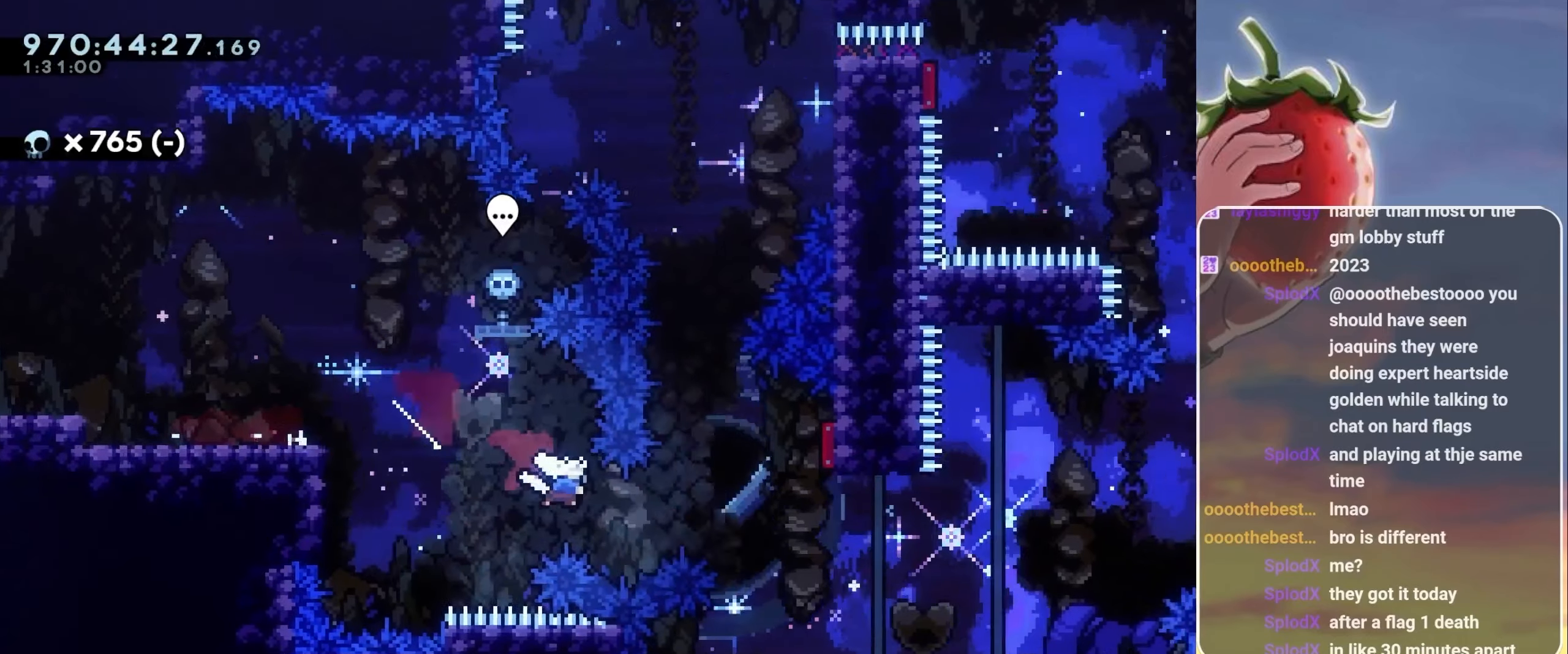
{"keys": ["dash", "up"], "events": [[67, "up", "down"], [100, "dash", "down"], [250, "dash", "up"], [250, "jump", "up"], [250, "up", "up"], [300, "right", "up"], [433, "dash", "down"], [433, "up", "down"]]}
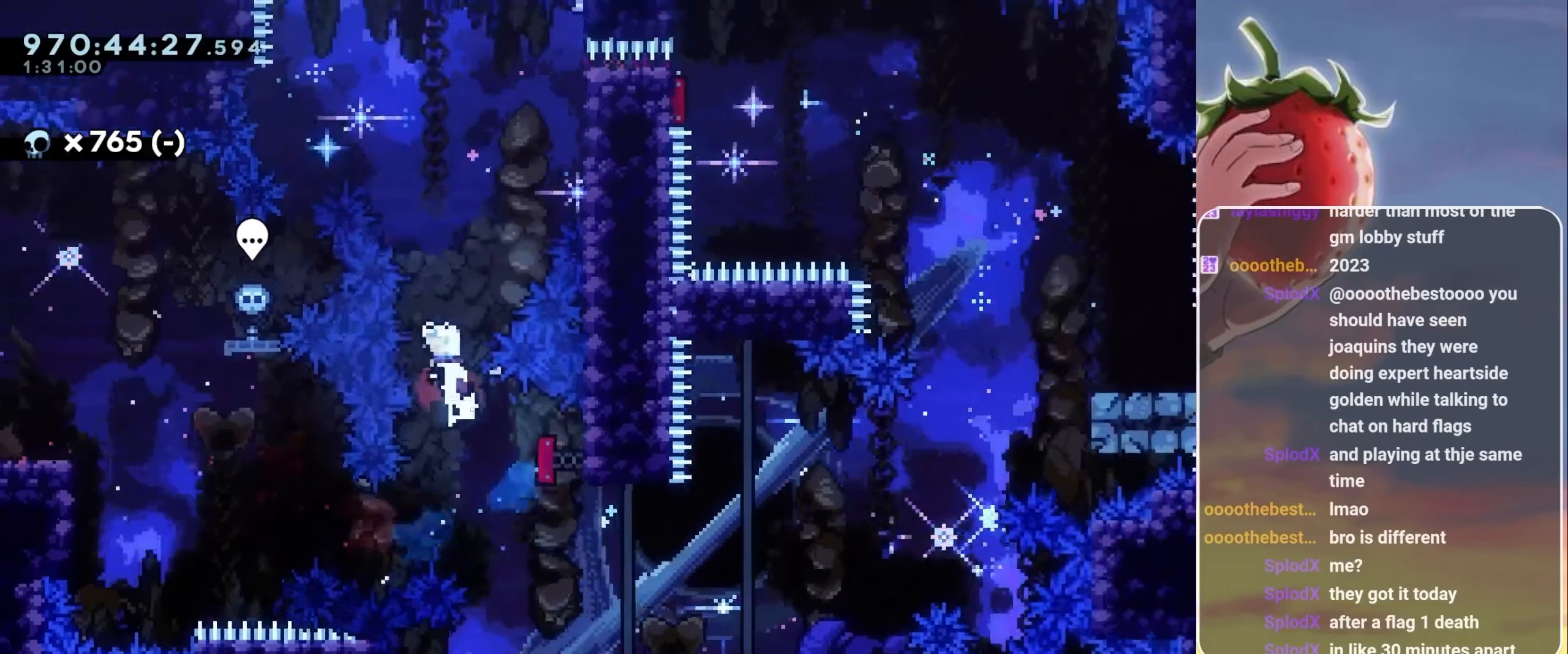
{"keys": ["right"], "events": [[67, "dash", "up"], [150, "right", "down"], [217, "dash", "down"], [350, "dash", "up"], [483, "up", "up"]]}
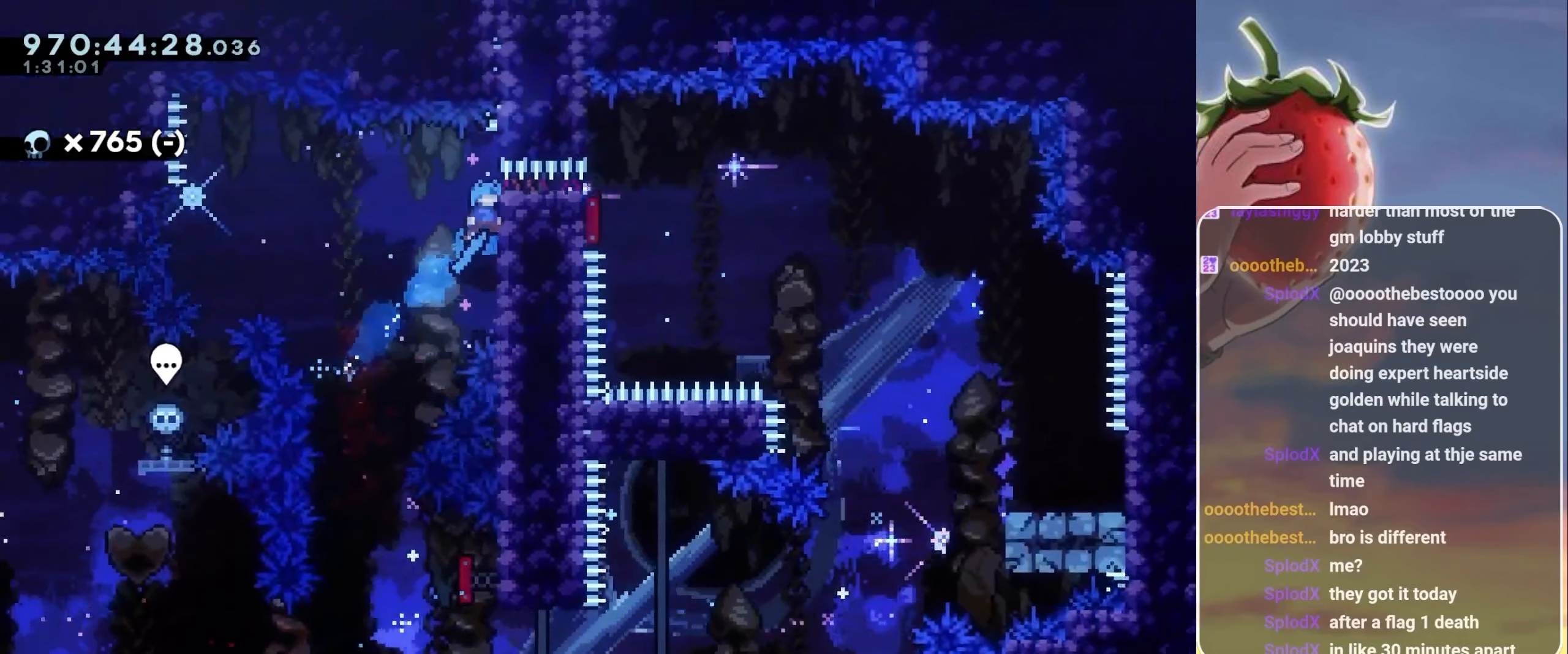
{"keys": ["down", "right"], "events": [[283, "down", "down"], [317, "dash", "down"], [400, "dash", "up"]]}
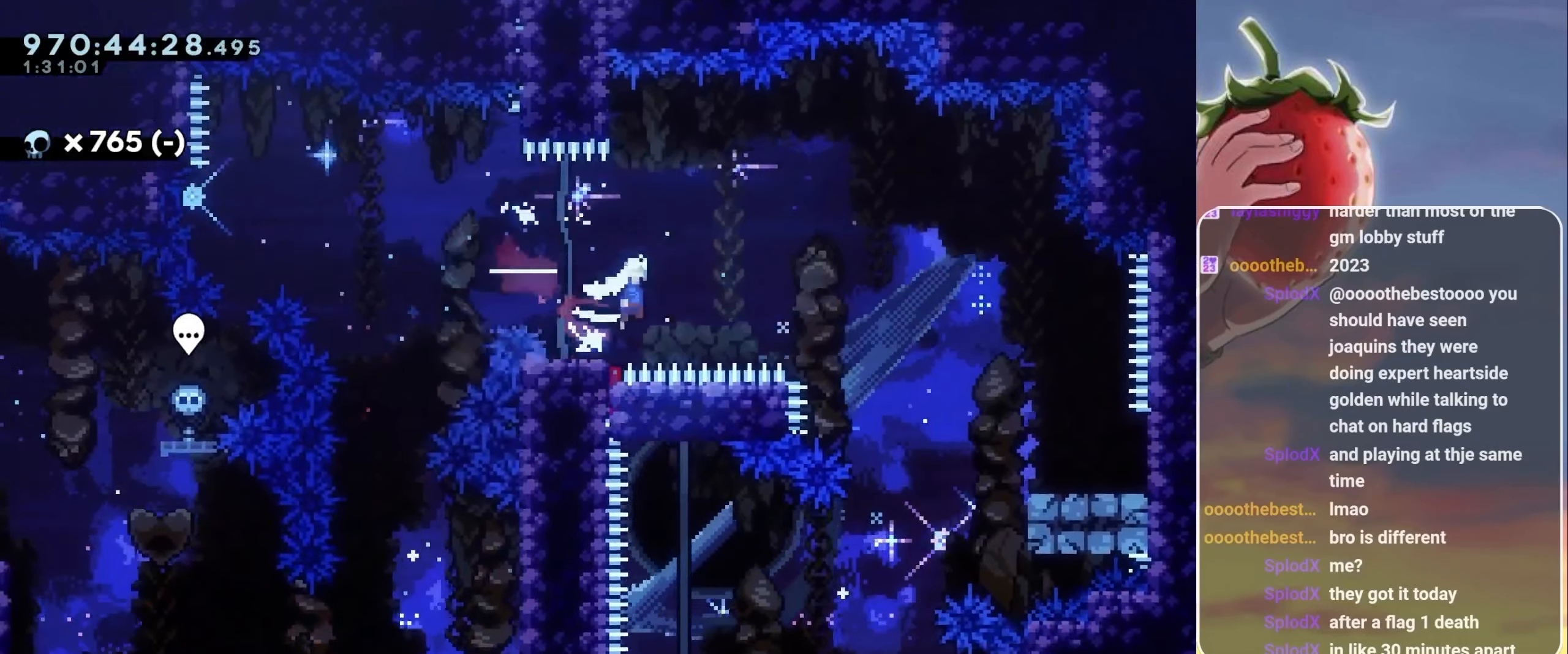
{"keys": ["down", "right"], "events": [[17, "jump", "down"], [100, "dash", "down"], [200, "dash", "up"], [233, "jump", "up"], [383, "dash", "down"], [433, "dash", "up"]]}
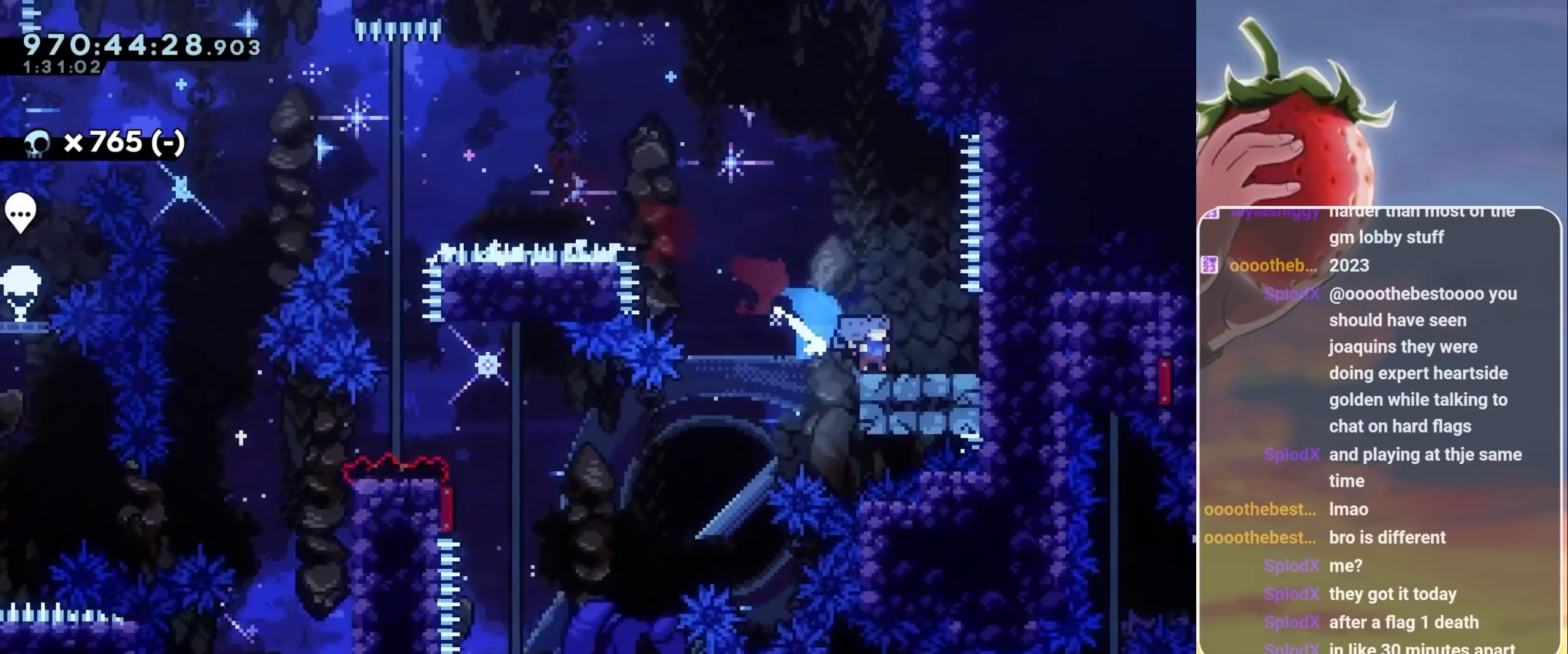
{"keys": [], "events": [[33, "left", "down"], [33, "right", "up"], [67, "jump", "down"], [117, "dash", "down"], [350, "dash", "up"], [400, "jump", "up"], [450, "down", "up"], [483, "left", "up"]]}
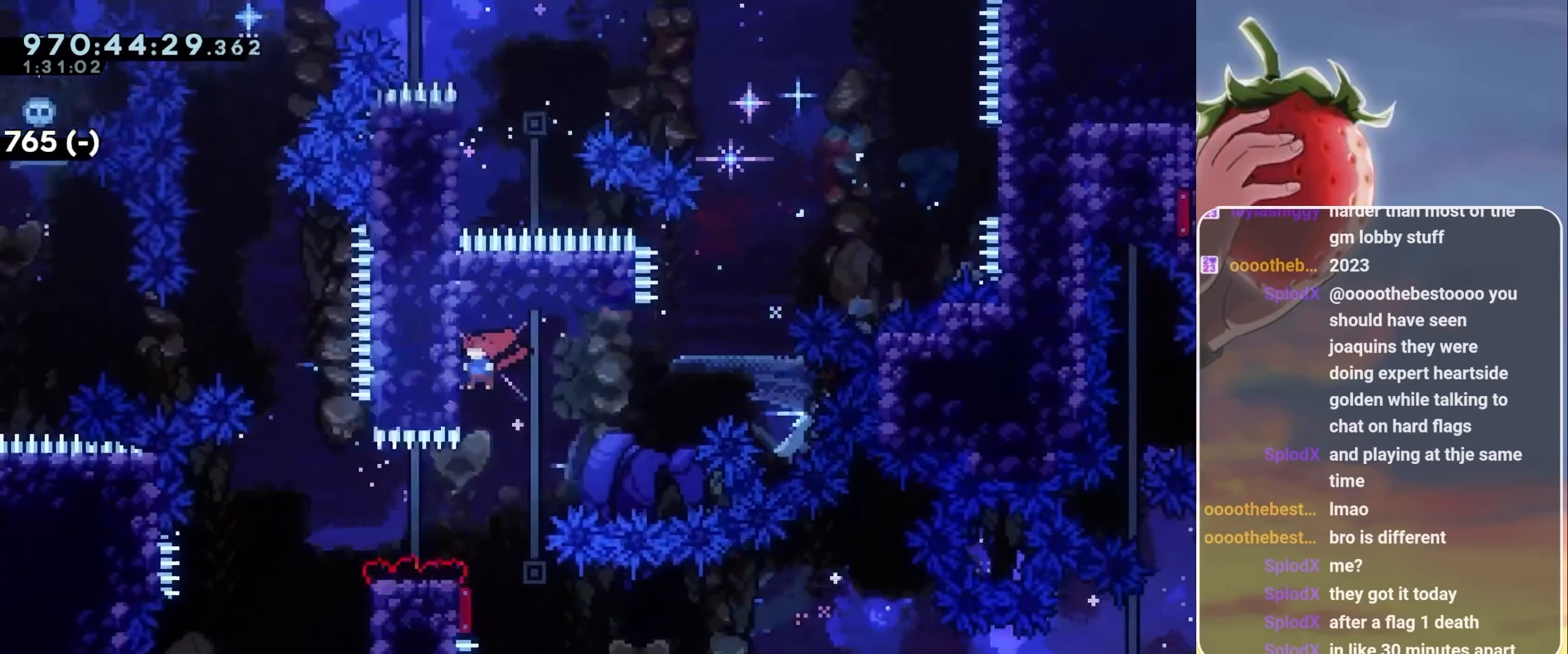
{"keys": [], "events": []}
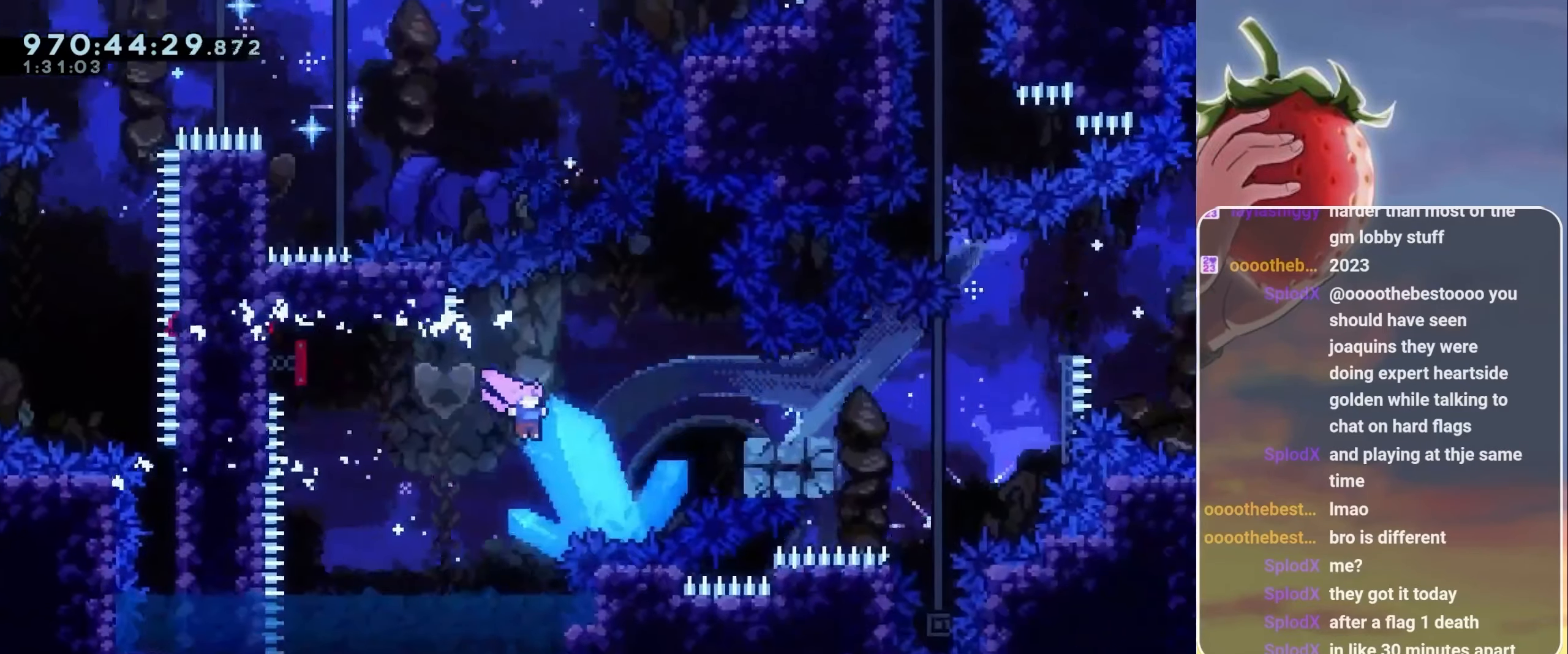
{"keys": ["down", "right"], "events": [[67, "up", "down"], [100, "dash", "down"], [100, "right", "down"], [233, "dash", "up"], [283, "up", "up"], [367, "dash", "down"], [367, "down", "down"], [483, "dash", "up"]]}